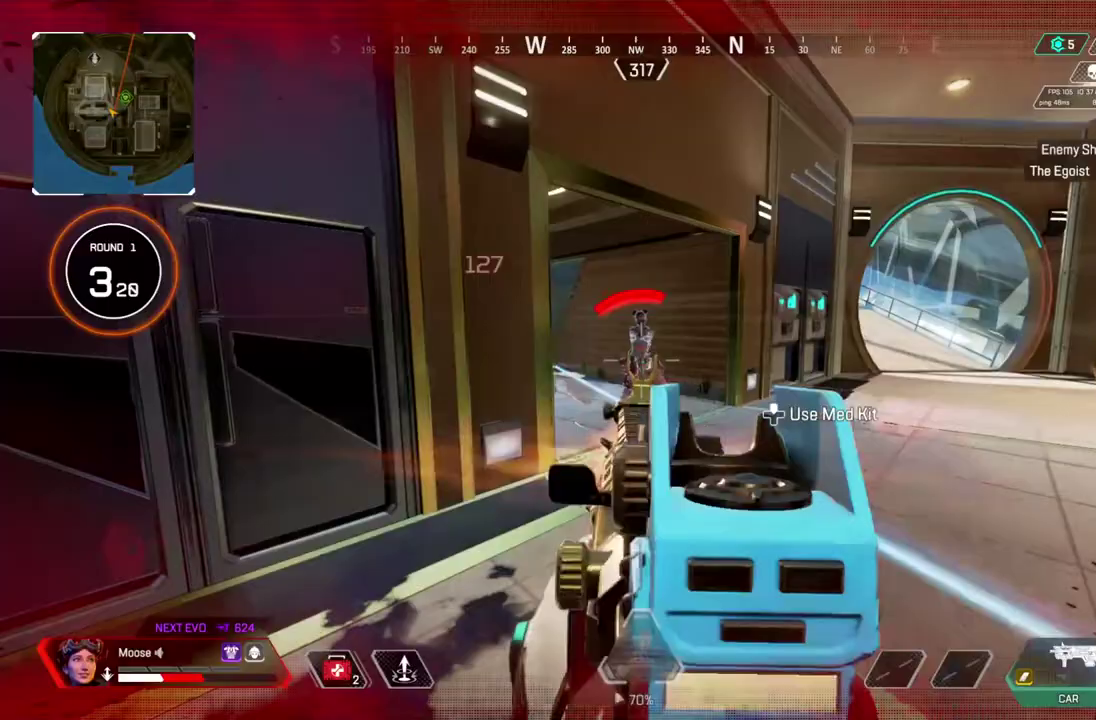
Gameplay with a controller (PlayStation layout); each line is a JSON object with the inputs held at the frame after it. "events" lists button and stick changes between this image and that frame as [ms after this image, input, new state], when the widget could be followed in between. Not read: CROSS L1 L3 R1 R3.
{"buttons": ["L2", "R2"], "left_stick": "left", "right_stick": "right"}
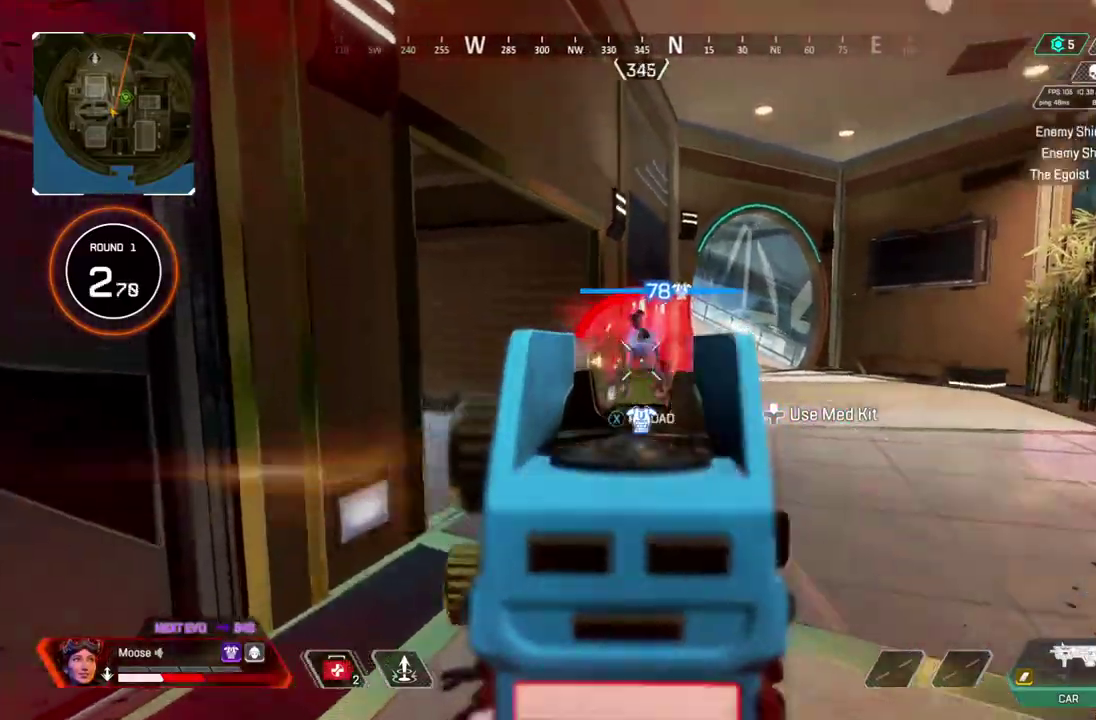
{"buttons": ["TRIANGLE", "R2"], "left_stick": "up-left", "right_stick": "center"}
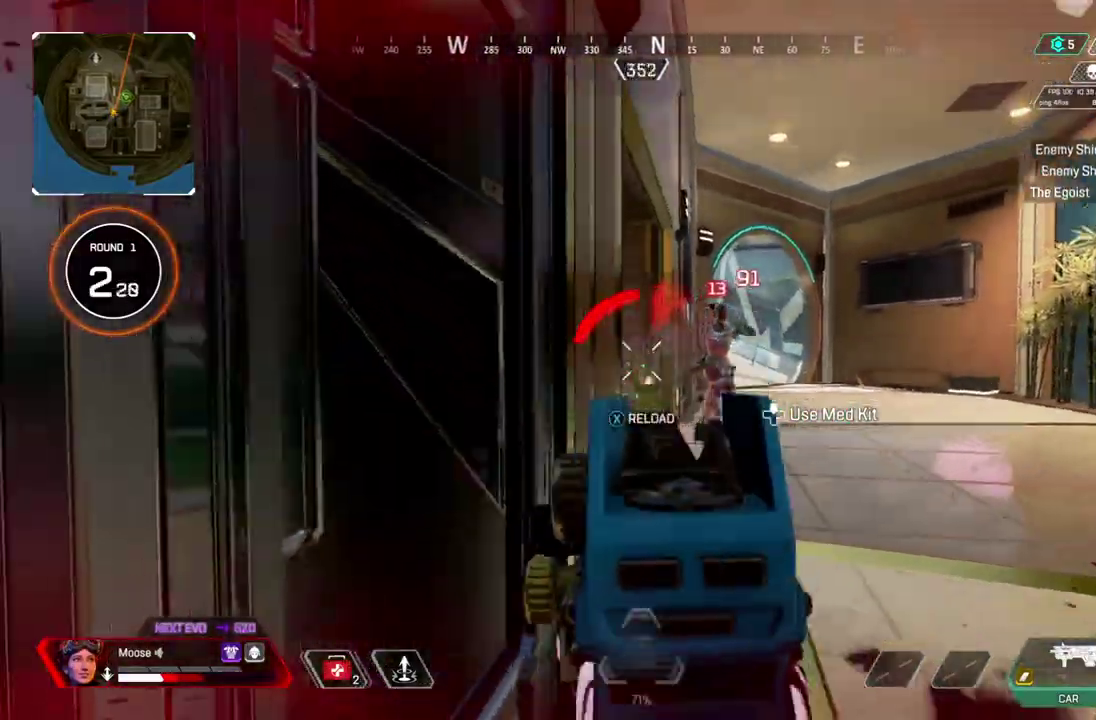
{"buttons": [], "left_stick": "center", "right_stick": "center", "events": [[33, "R2", "up"], [33, "TRIANGLE", "up"], [150, "CIRCLE", "down"], [200, "left_stick", "up-right"], [250, "CIRCLE", "up"], [317, "left_stick", "right"], [400, "left_stick", "center"]]}
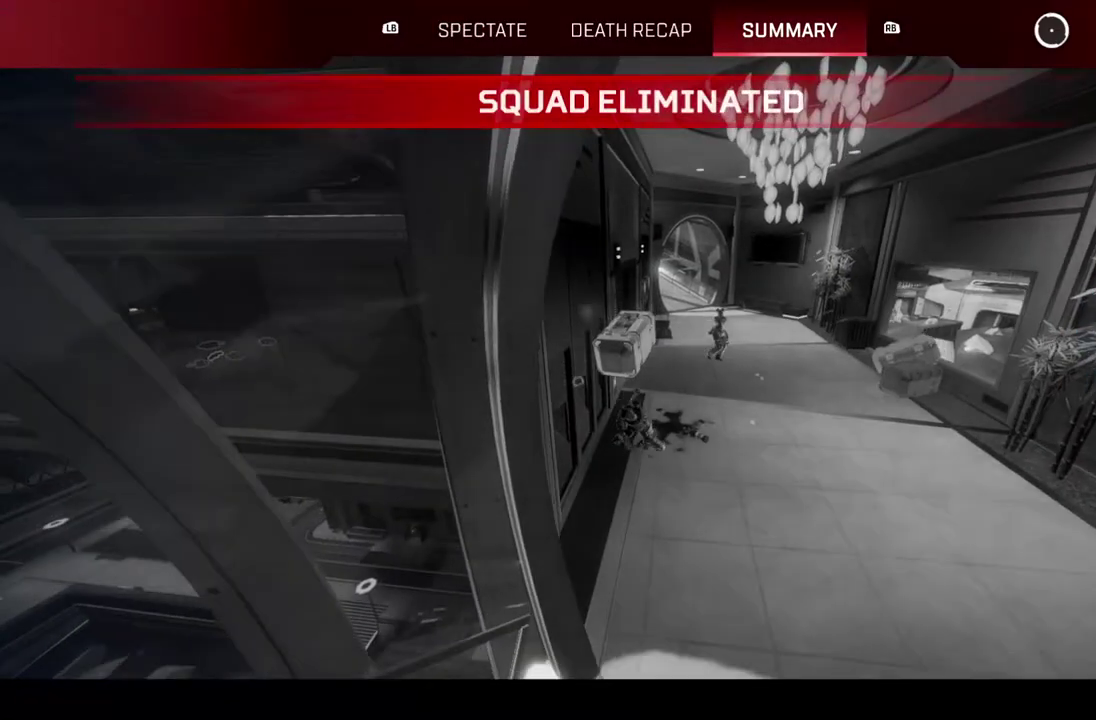
{"buttons": [], "left_stick": "center", "right_stick": "center", "events": []}
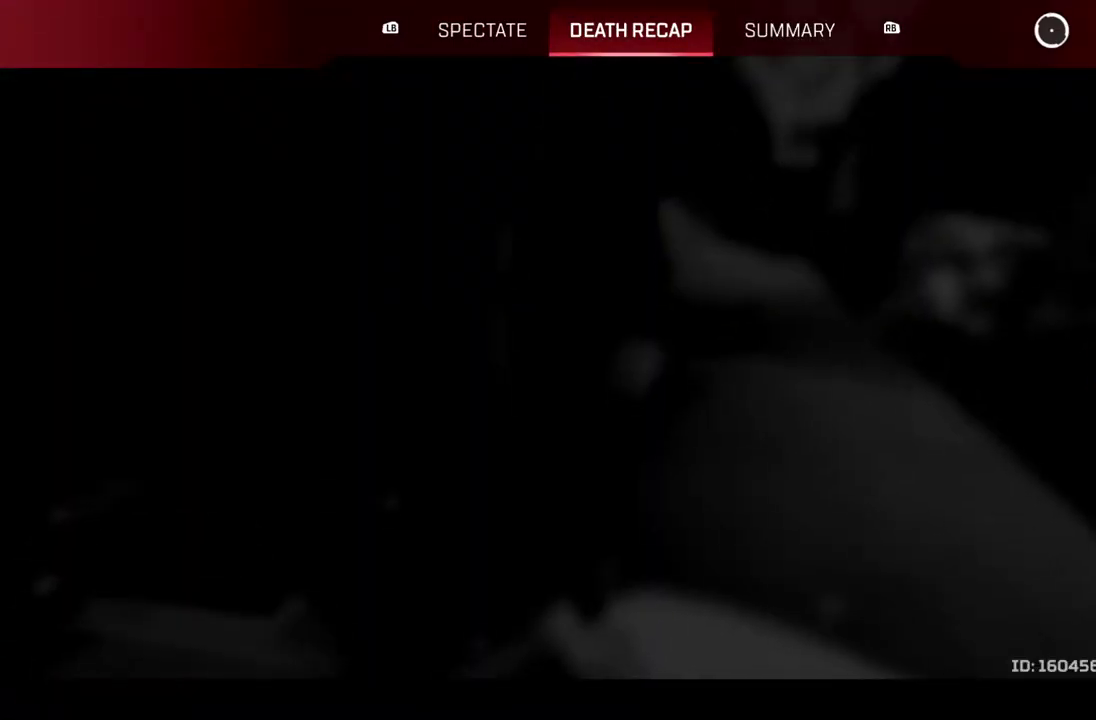
{"buttons": [], "left_stick": "center", "right_stick": "center", "events": []}
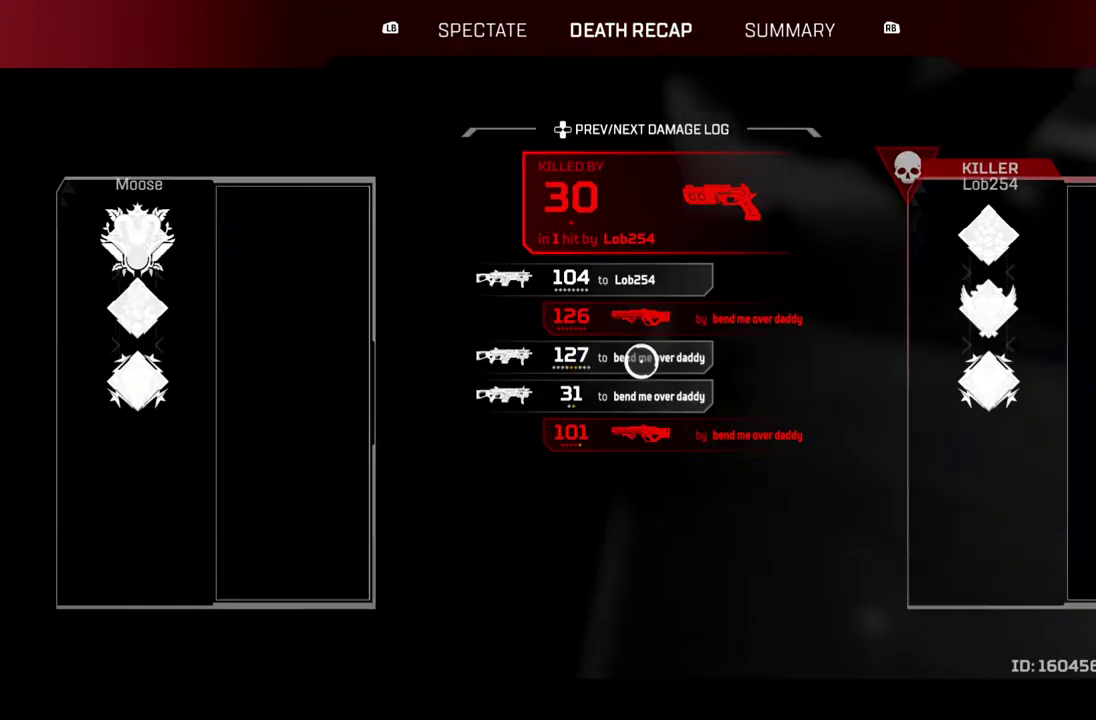
{"buttons": [], "left_stick": "center", "right_stick": "center", "events": []}
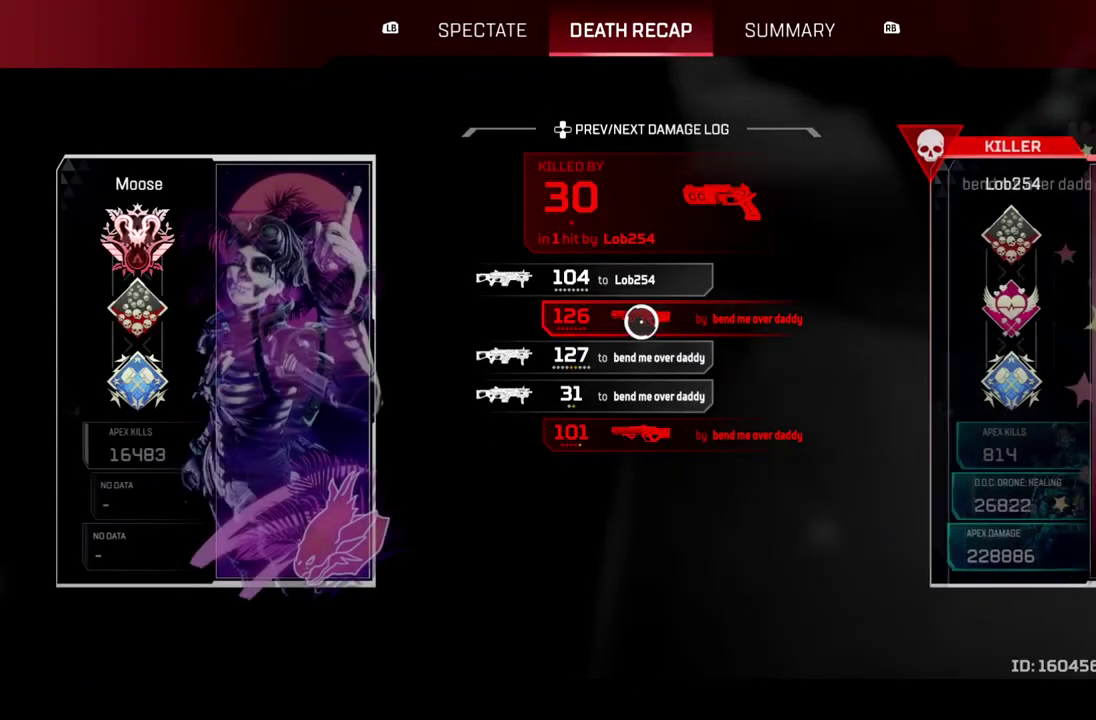
{"buttons": [], "left_stick": "center", "right_stick": "center", "events": []}
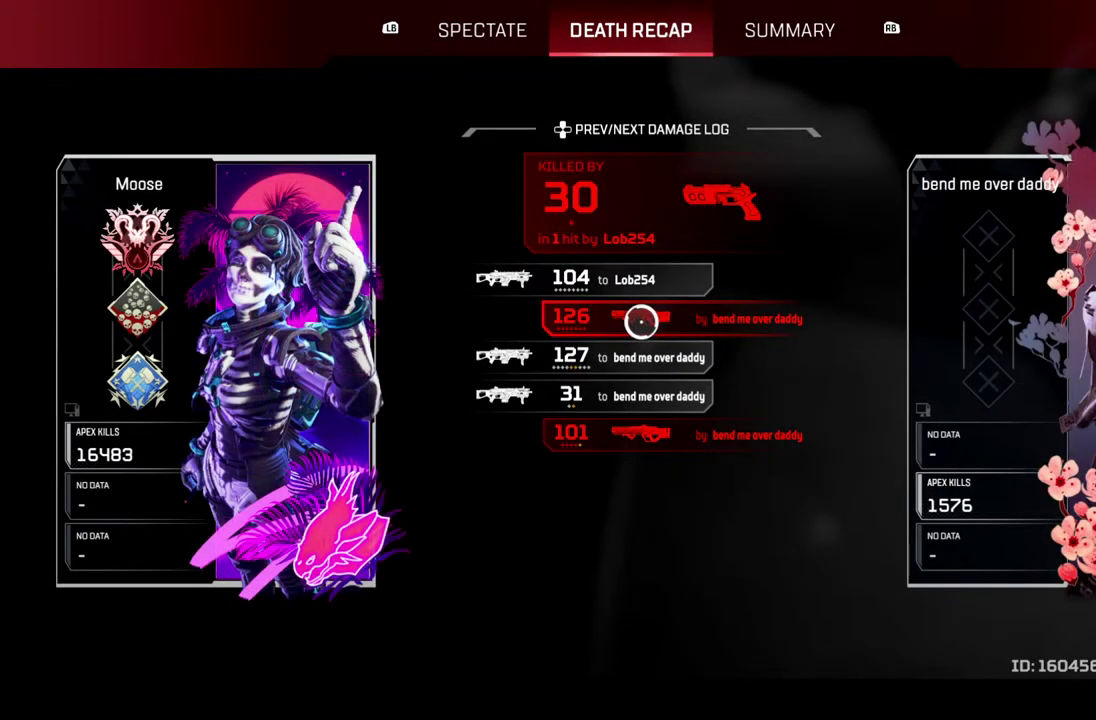
{"buttons": [], "left_stick": "center", "right_stick": "center", "events": [[250, "left_stick", "down-right"], [317, "left_stick", "center"]]}
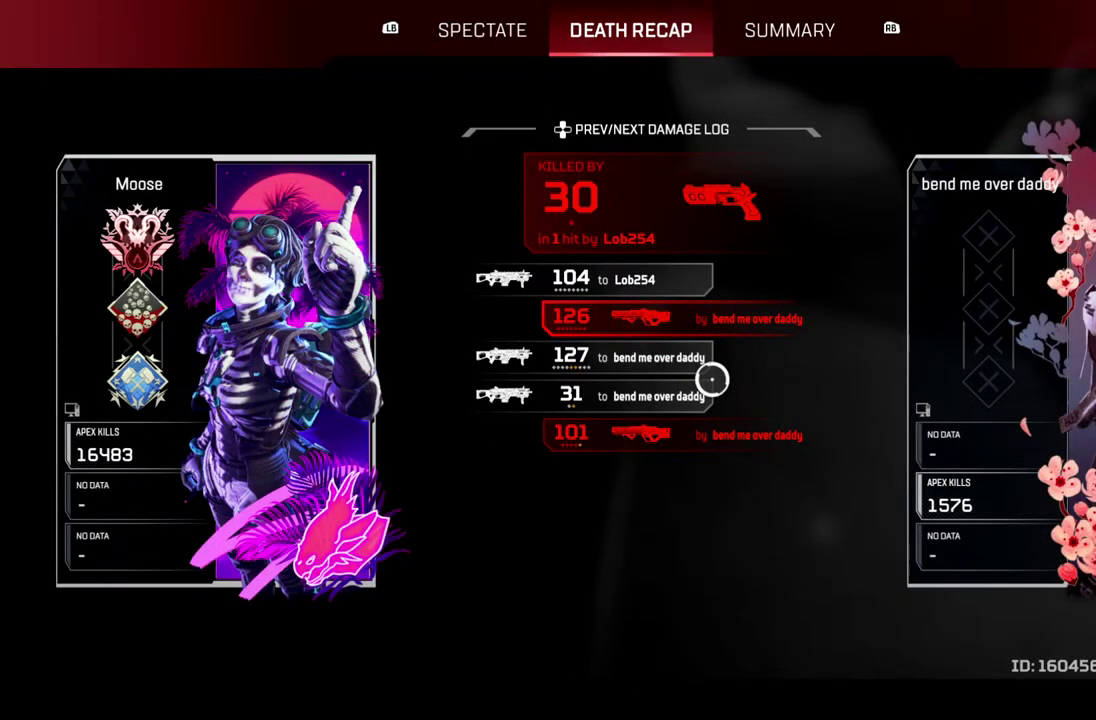
{"buttons": [], "left_stick": "center", "right_stick": "center", "events": []}
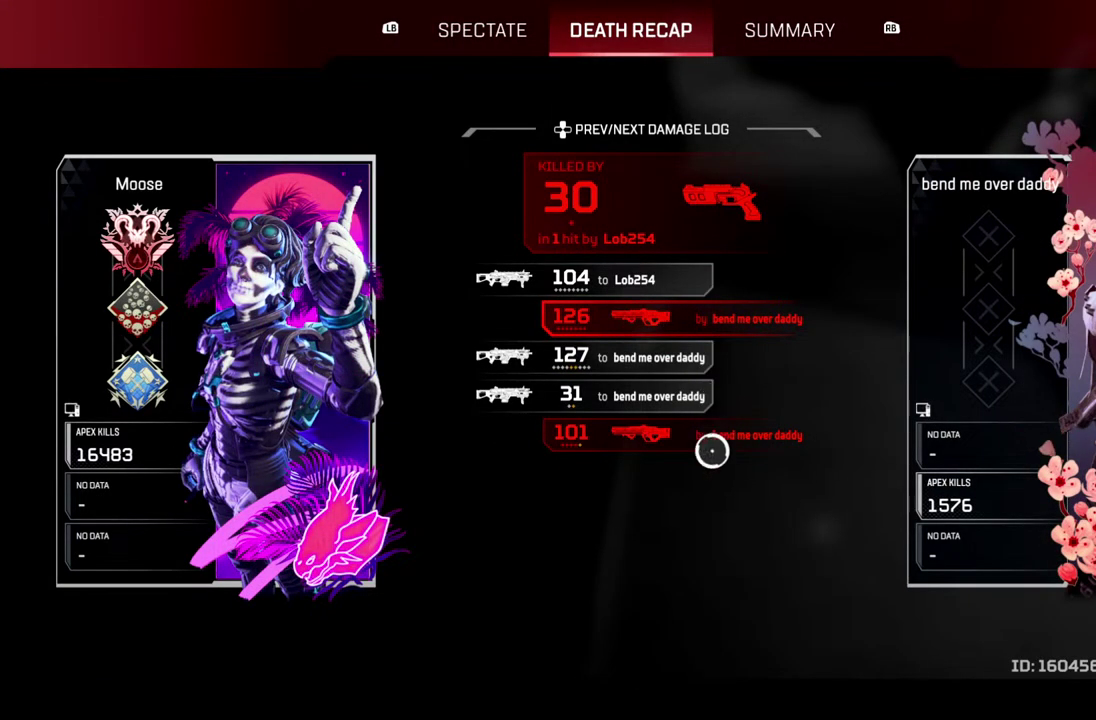
{"buttons": [], "left_stick": "center", "right_stick": "center", "events": []}
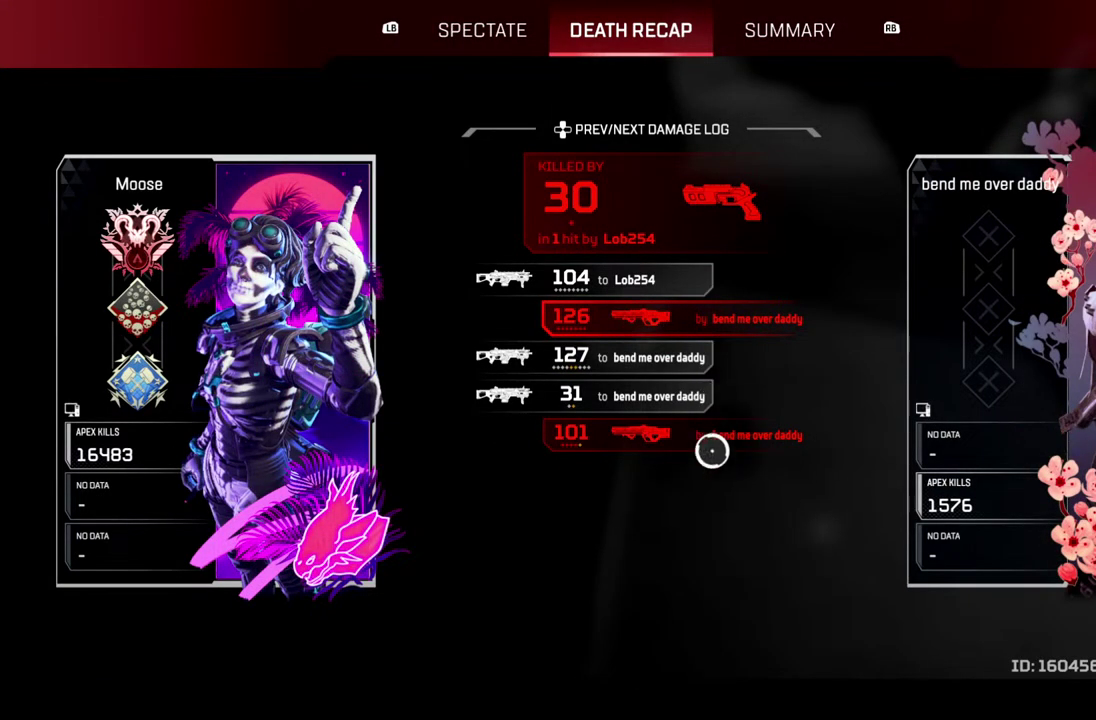
{"buttons": [], "left_stick": "up", "right_stick": "center", "events": [[483, "left_stick", "up"]]}
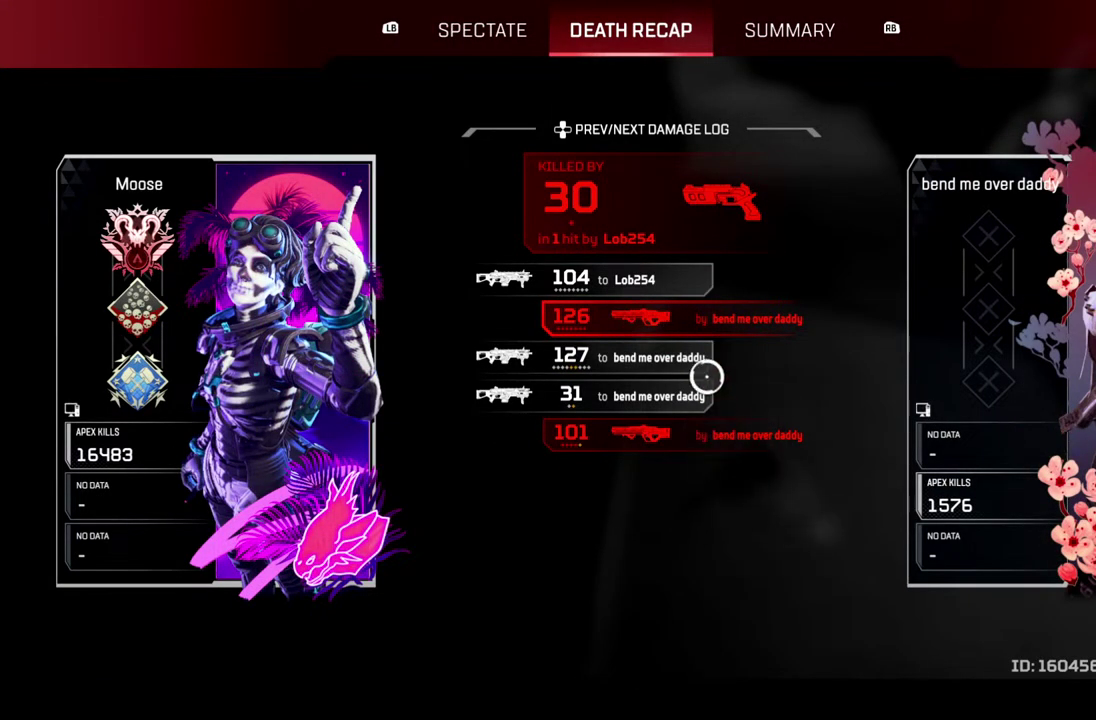
{"buttons": [], "left_stick": "center", "right_stick": "center", "events": [[33, "left_stick", "center"]]}
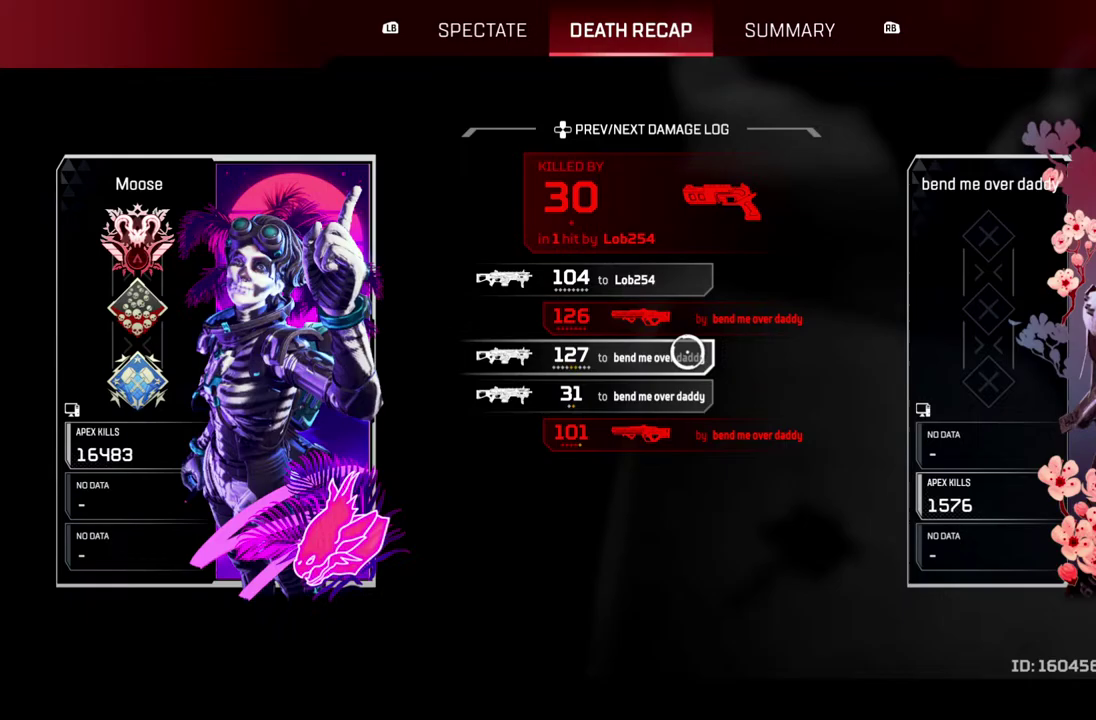
{"buttons": [], "left_stick": "center", "right_stick": "center", "events": []}
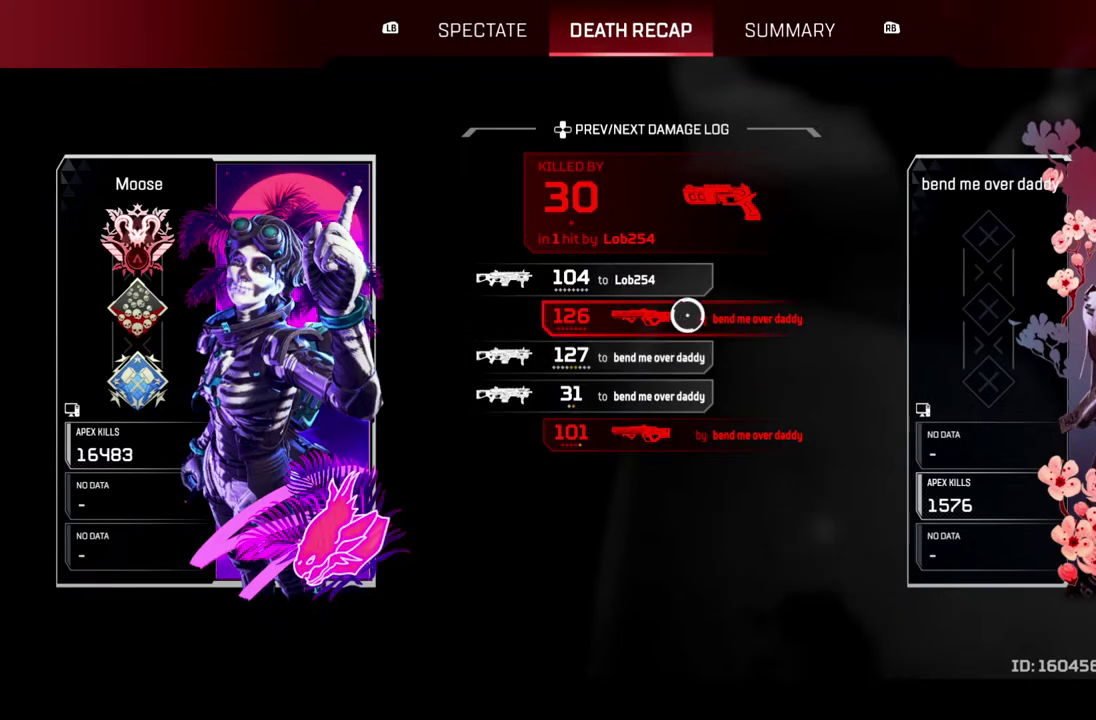
{"buttons": [], "left_stick": "center", "right_stick": "center", "events": []}